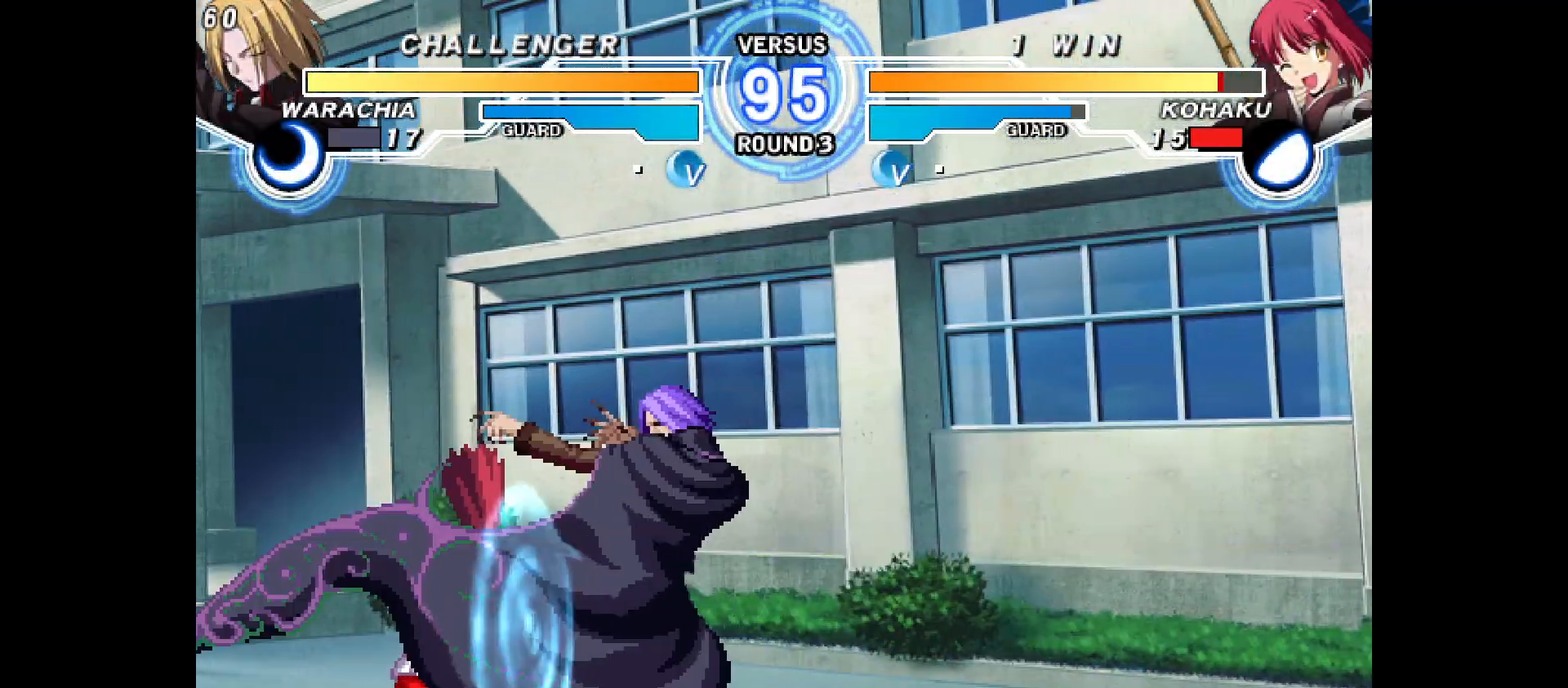
Gameplay with a controller (arcade stick); each line is a JSON object with the inputs held at the frame after it (dt_ms = milliseconds from this image to that frame). "events" lists button and stick changes between this image and that frame as [ms after this image, input, new state], when the widget could be followed in between. Not read: CIRCLE CROSS L1 L2 L3 R1 R2 R3 SQUARE TRIANGLE other_buttons.
{"dt_ms": 500, "buttons": ["DPAD_DOWN", "DPAD_LEFT"], "events": [[33, "DPAD_DOWN", "up"], [250, "DPAD_DOWN", "down"]]}
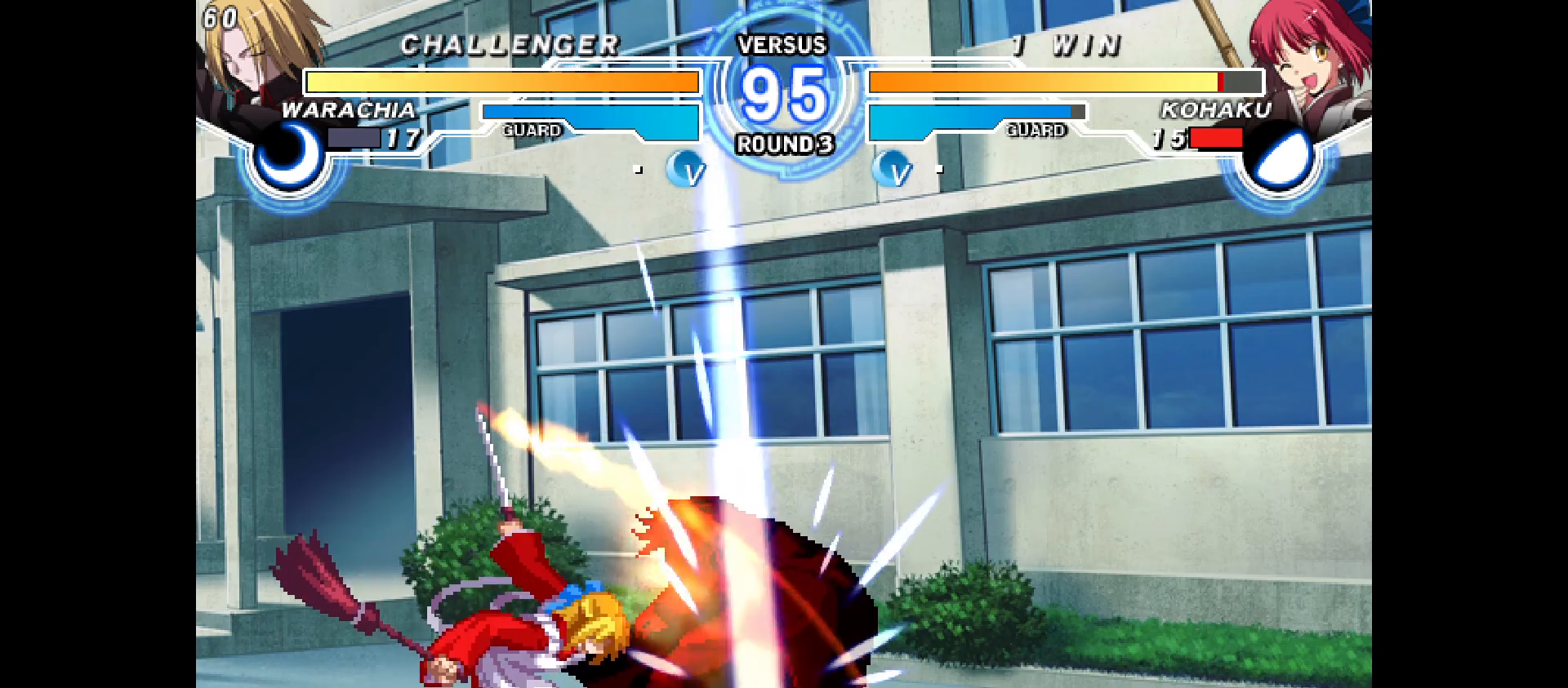
{"dt_ms": 500, "buttons": [], "events": [[17, "DPAD_LEFT", "up"], [67, "DPAD_DOWN", "up"], [267, "DPAD_DOWN", "down"], [317, "DPAD_DOWN", "up"], [383, "DPAD_DOWN", "down"], [433, "DPAD_DOWN", "up"]]}
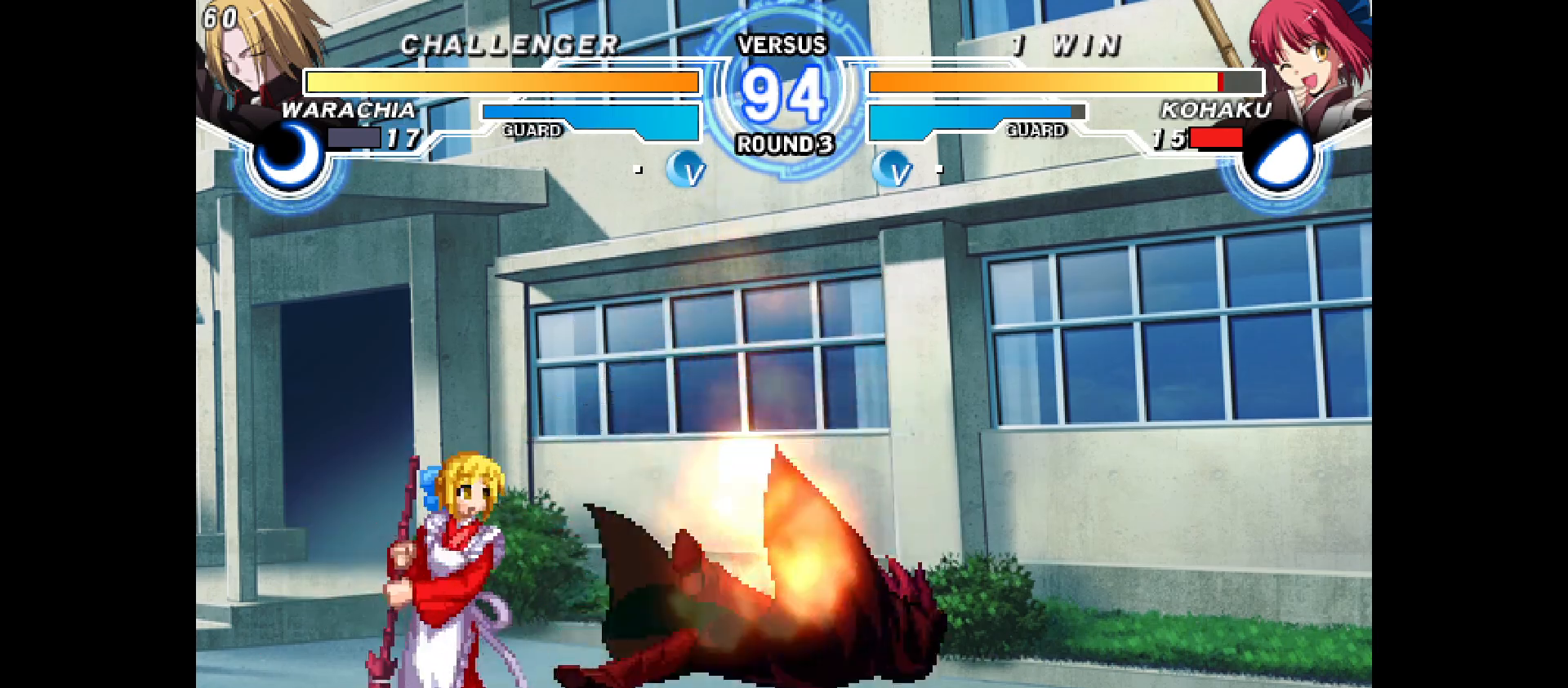
{"dt_ms": 500, "buttons": ["DPAD_RIGHT"], "events": [[33, "DPAD_RIGHT", "down"], [117, "DPAD_RIGHT", "up"], [167, "DPAD_RIGHT", "down"]]}
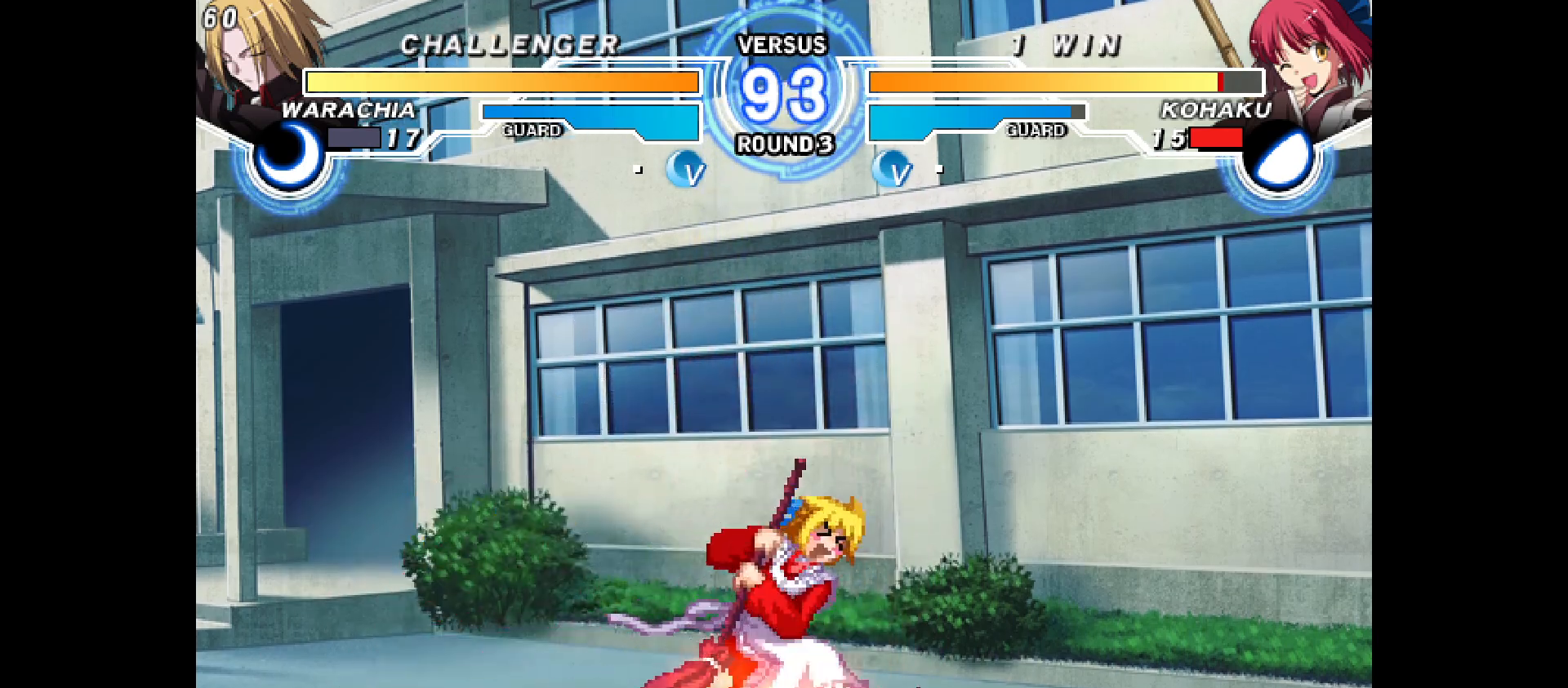
{"dt_ms": 500, "buttons": ["DPAD_RIGHT"], "events": [[233, "DPAD_DOWN", "down"], [300, "DPAD_DOWN", "up"]]}
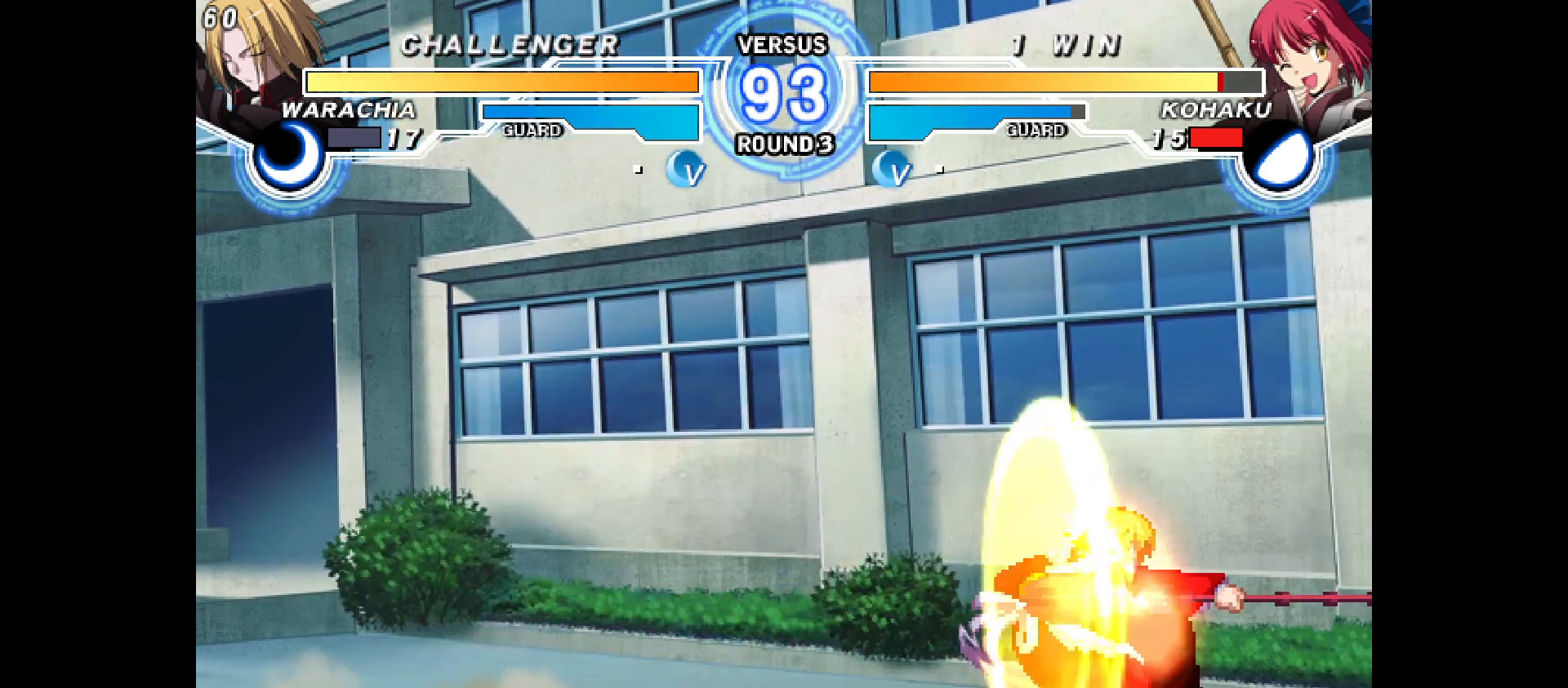
{"dt_ms": 500, "buttons": ["DPAD_DOWN"], "events": [[250, "DPAD_RIGHT", "up"], [267, "DPAD_DOWN", "down"]]}
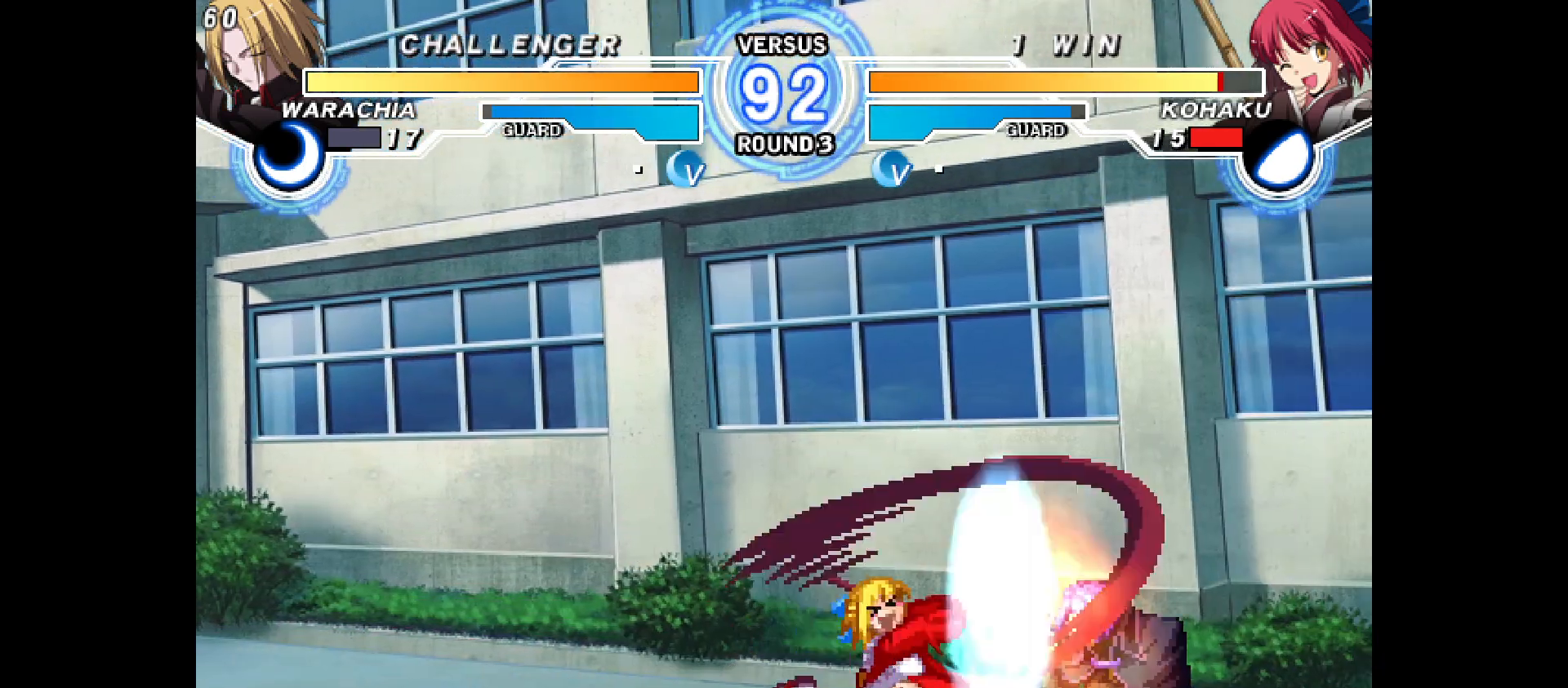
{"dt_ms": 500, "buttons": ["DPAD_DOWN"], "events": [[383, "DPAD_DOWN", "up"], [483, "DPAD_DOWN", "down"]]}
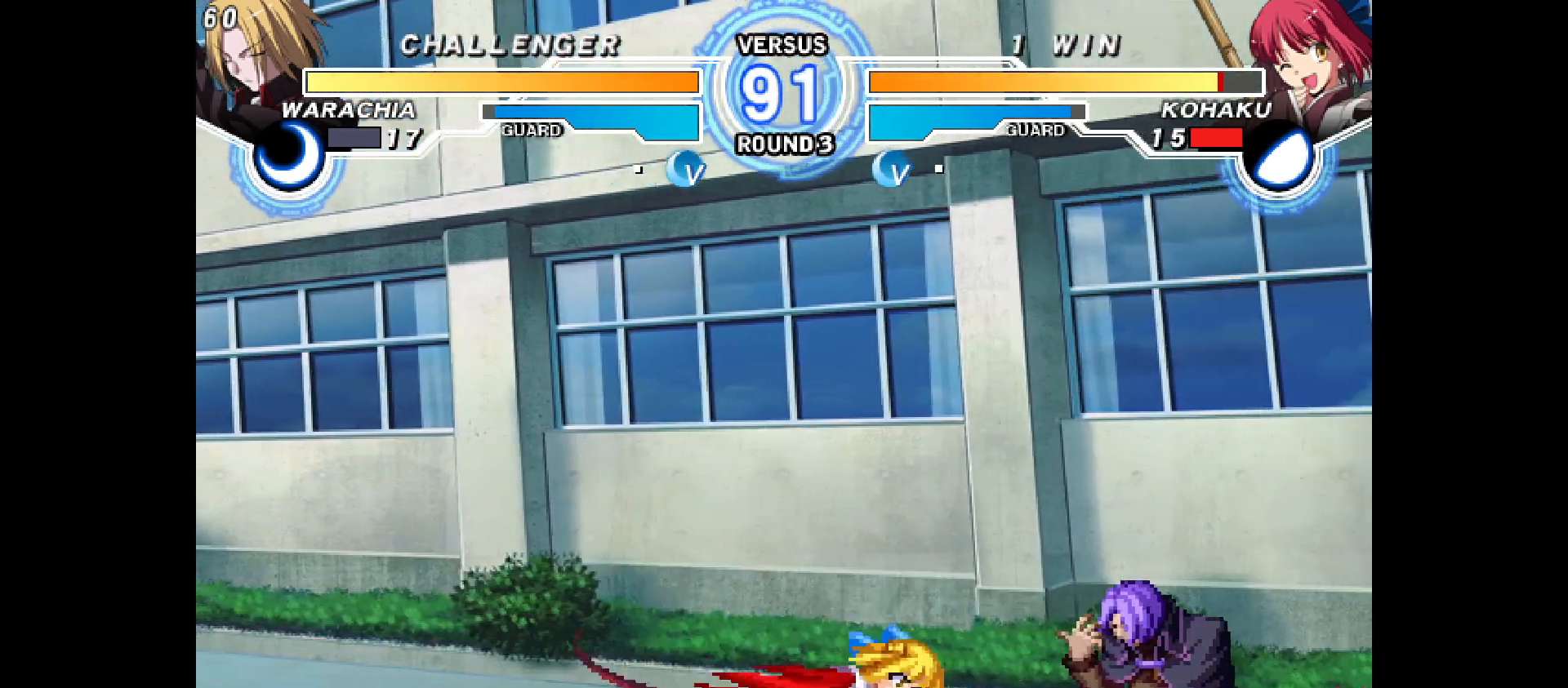
{"dt_ms": 500, "buttons": ["DPAD_LEFT"], "events": [[33, "DPAD_DOWN", "up"], [83, "DPAD_DOWN", "down"], [167, "DPAD_DOWN", "up"], [383, "DPAD_LEFT", "down"]]}
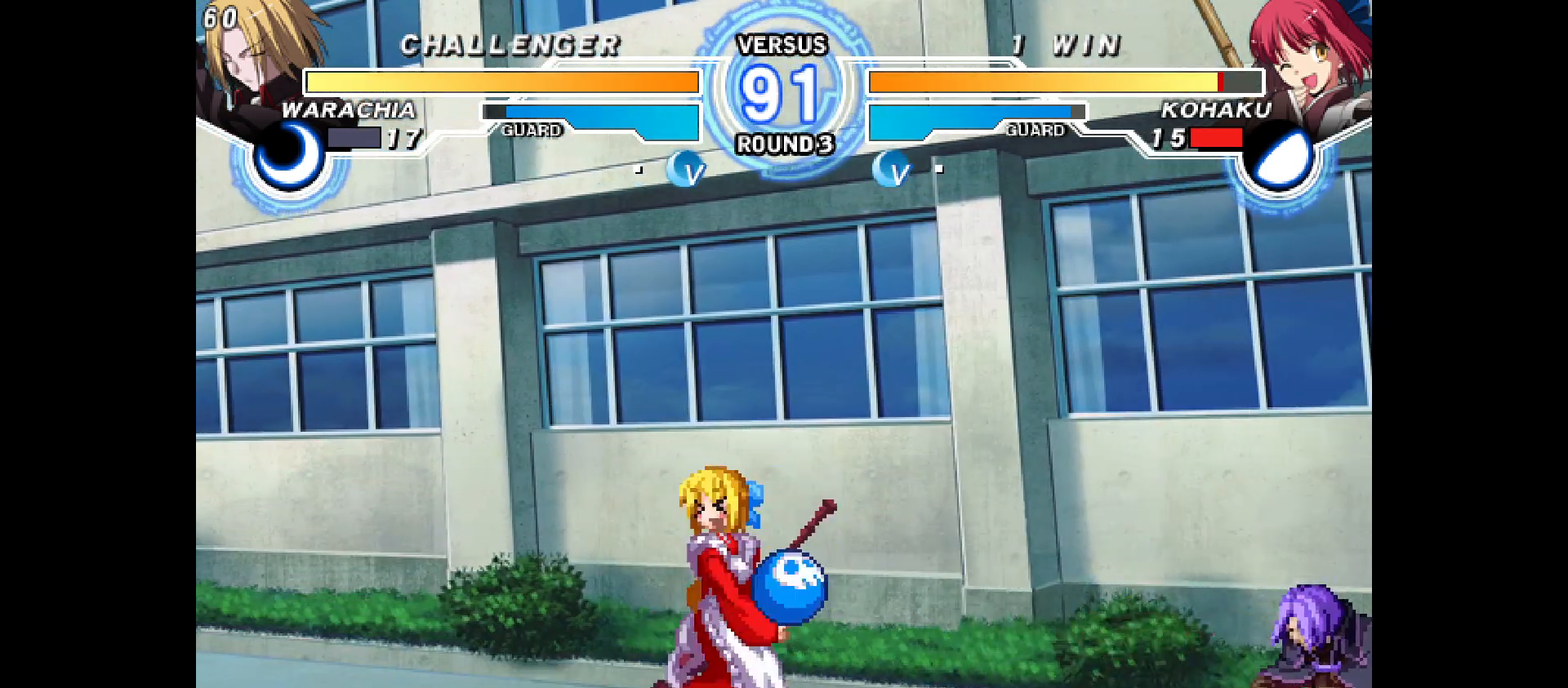
{"dt_ms": 500, "buttons": ["DPAD_DOWN", "DPAD_LEFT"], "events": [[200, "DPAD_DOWN", "down"]]}
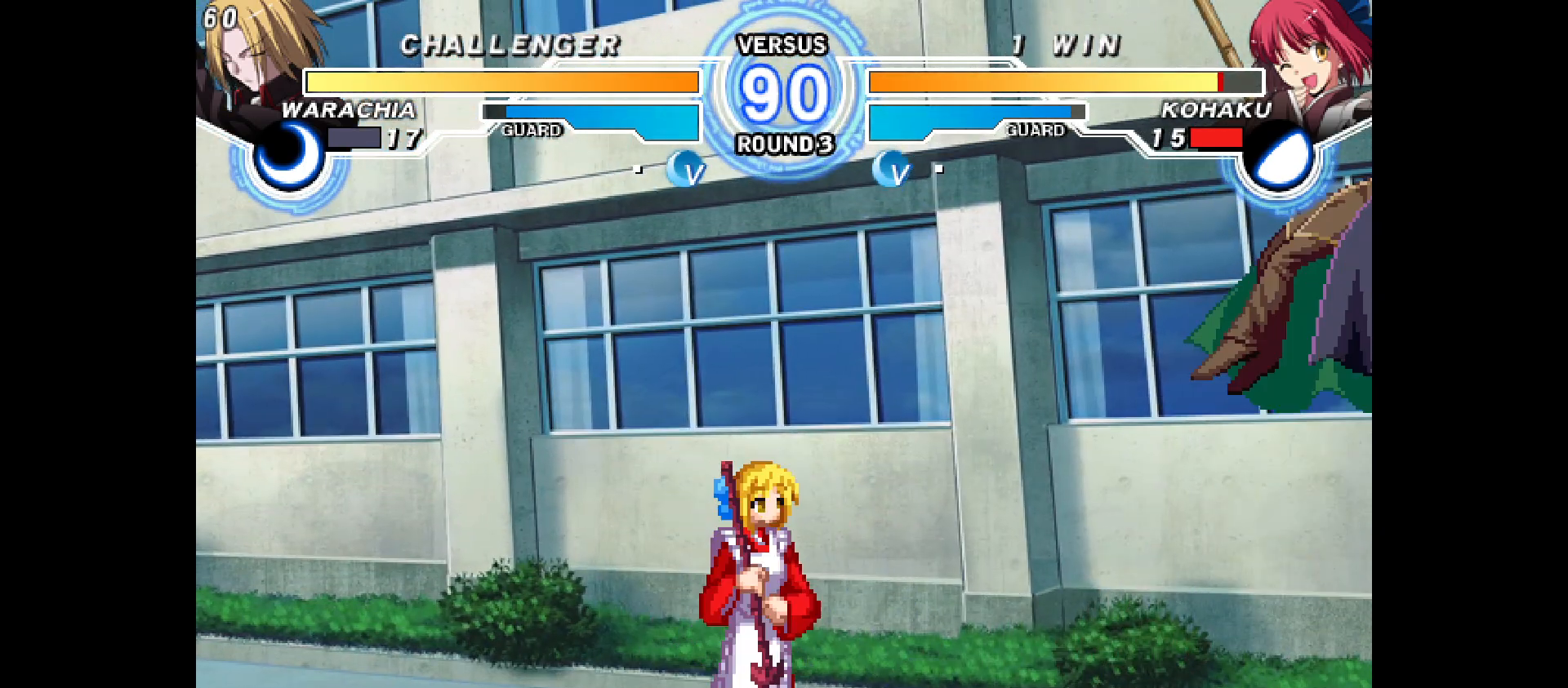
{"dt_ms": 500, "buttons": [], "events": [[267, "DPAD_DOWN", "up"], [367, "DPAD_LEFT", "up"]]}
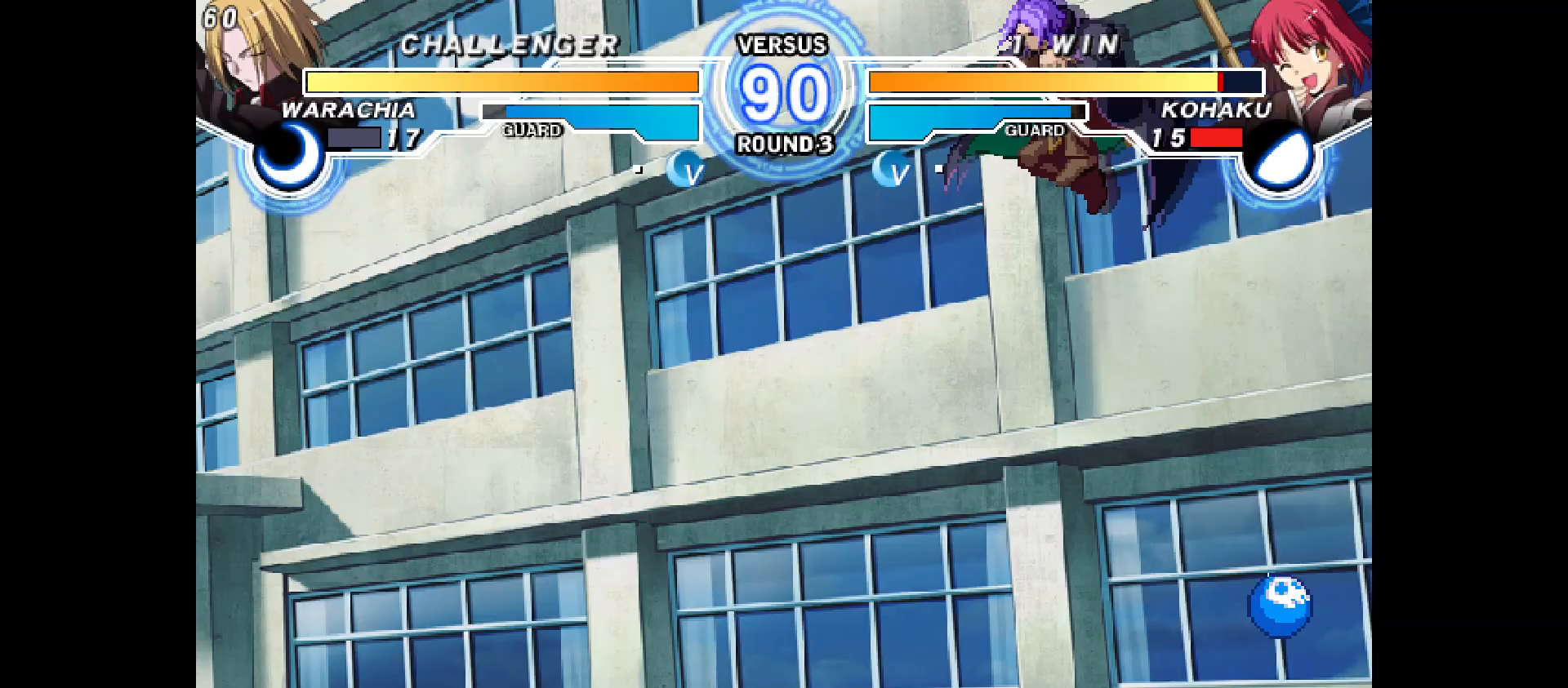
{"dt_ms": 500, "buttons": ["DPAD_RIGHT"], "events": [[183, "DPAD_RIGHT", "down"]]}
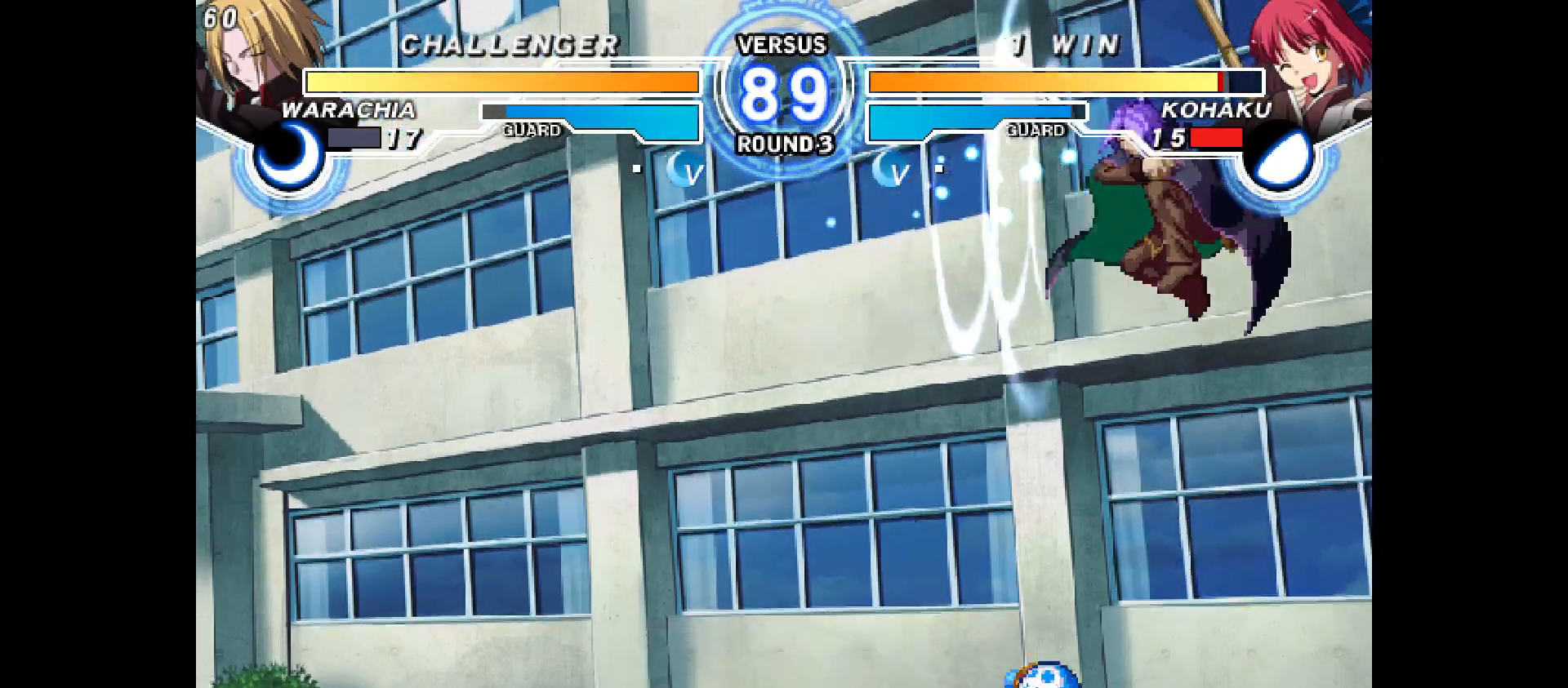
{"dt_ms": 500, "buttons": ["DPAD_LEFT"], "events": [[100, "DPAD_RIGHT", "up"], [133, "DPAD_LEFT", "down"]]}
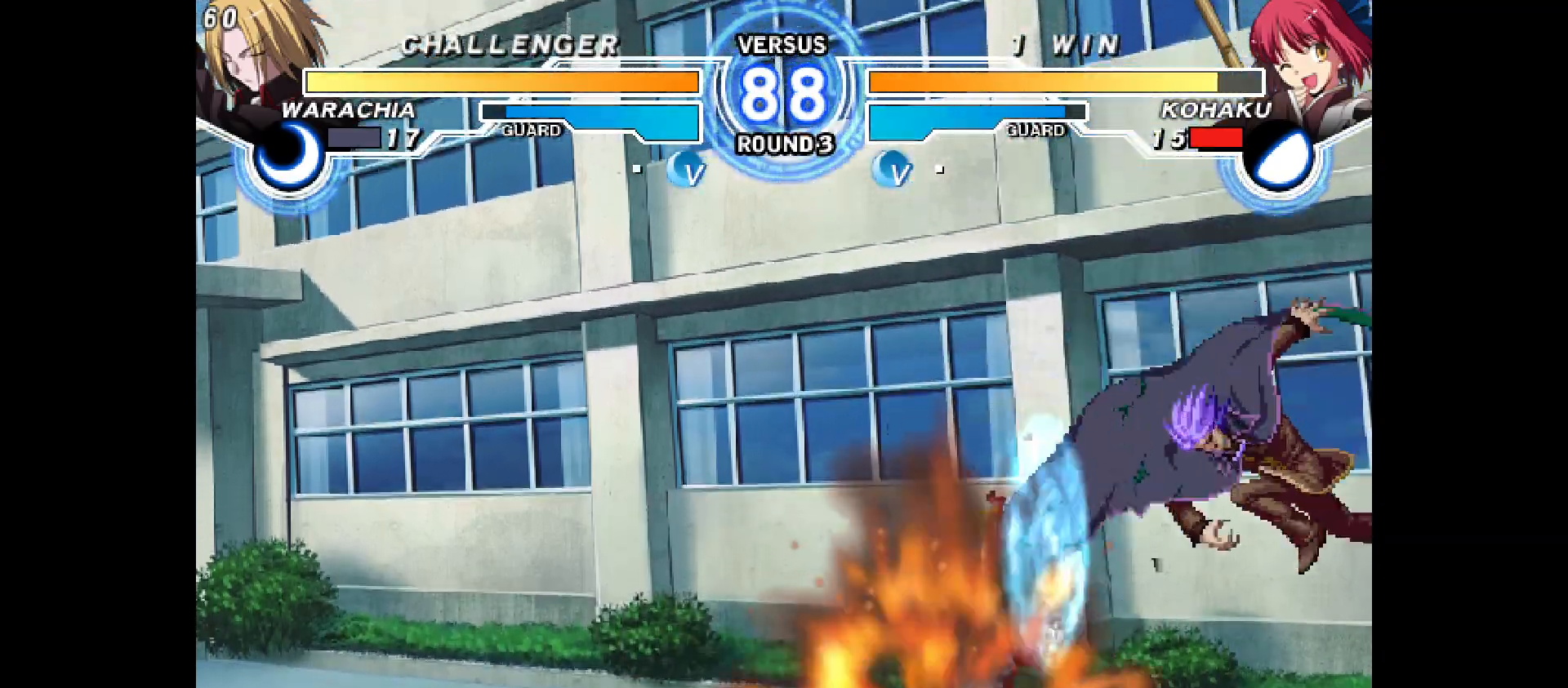
{"dt_ms": 500, "buttons": ["DPAD_DOWN", "DPAD_LEFT"], "events": [[267, "DPAD_DOWN", "down"]]}
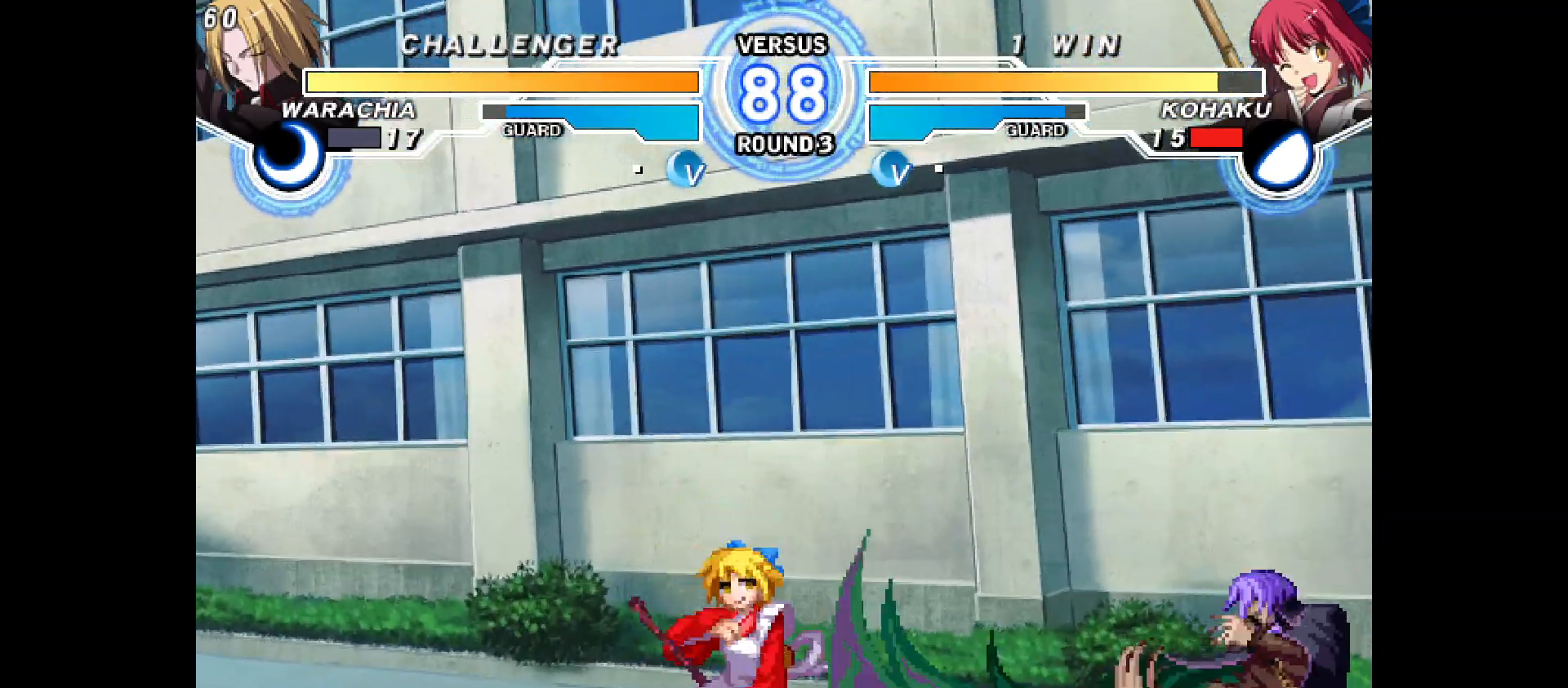
{"dt_ms": 500, "buttons": ["DPAD_UP", "DPAD_LEFT"], "events": [[283, "DPAD_DOWN", "up"], [433, "DPAD_UP", "down"]]}
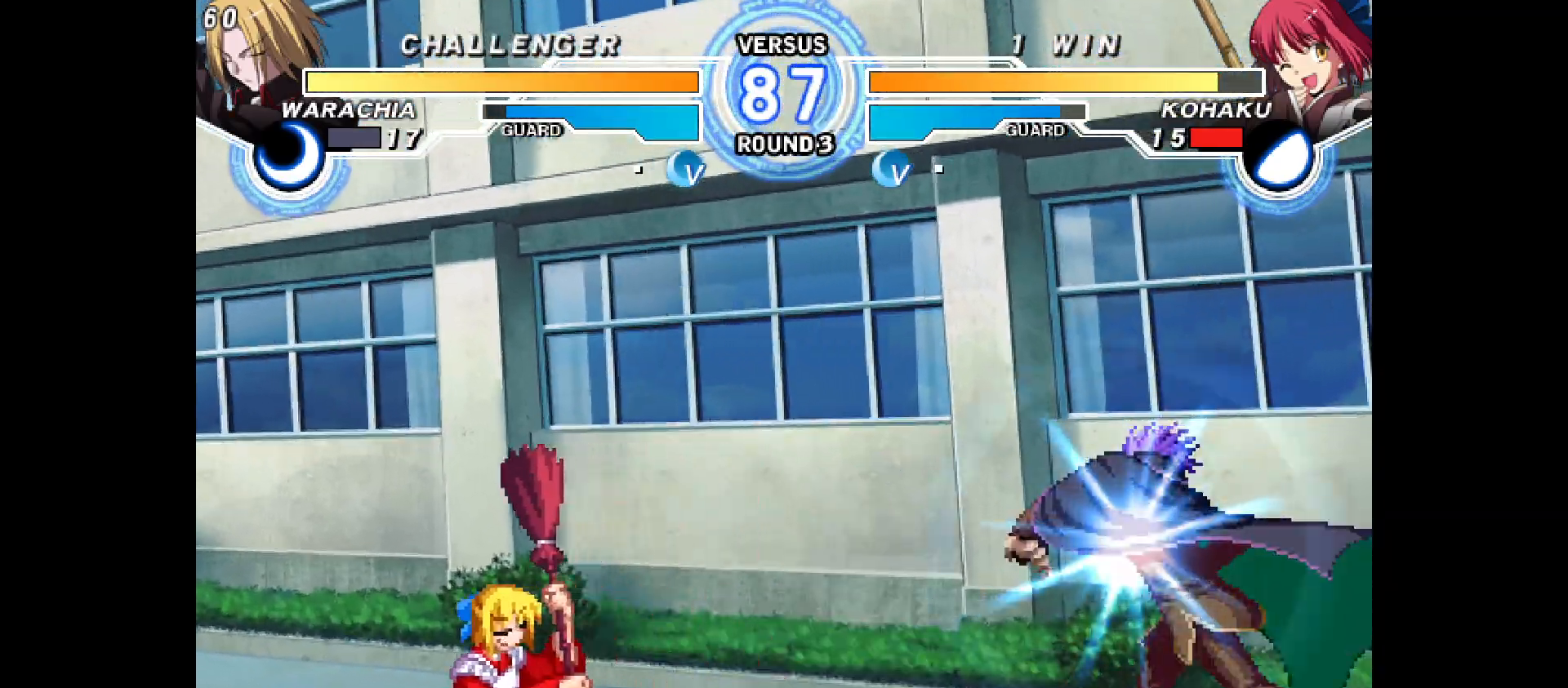
{"dt_ms": 500, "buttons": ["DPAD_LEFT"], "events": [[217, "DPAD_UP", "up"]]}
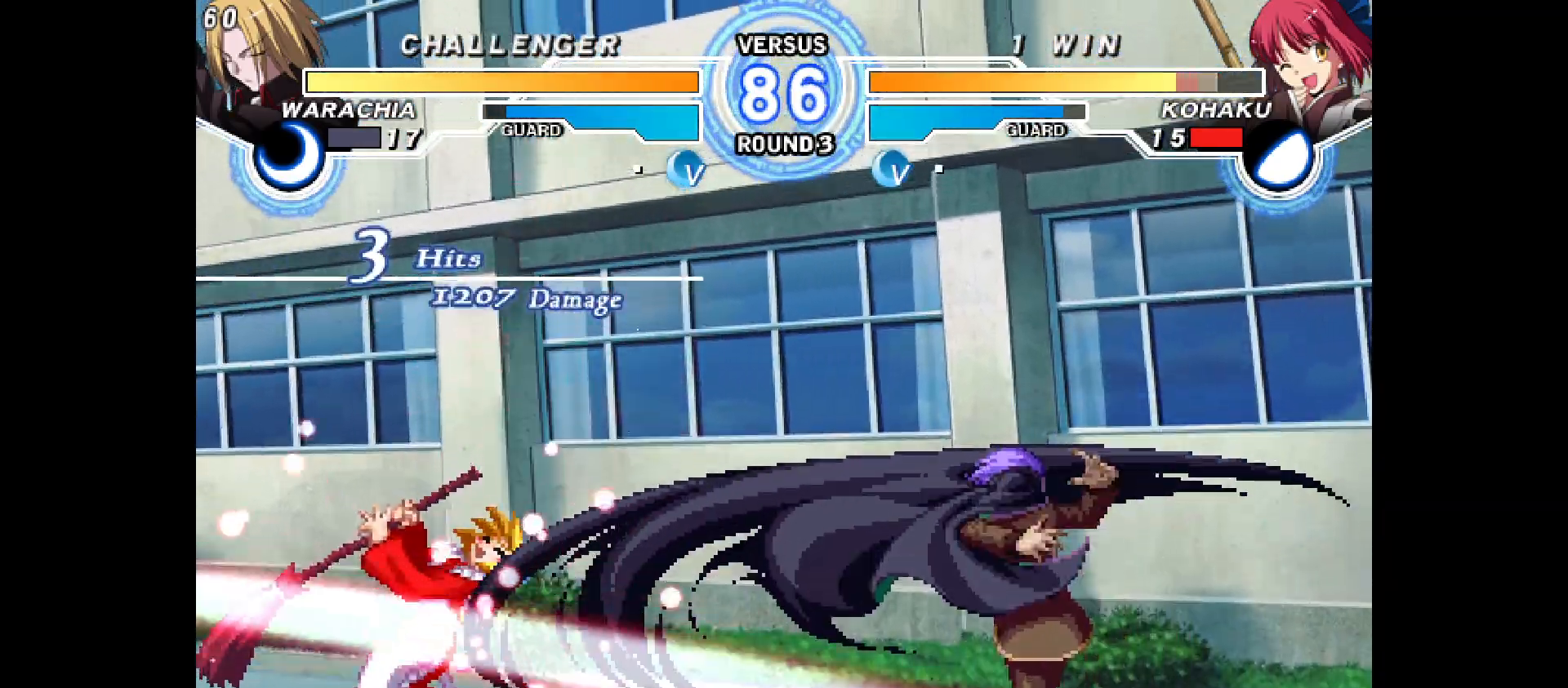
{"dt_ms": 500, "buttons": ["DPAD_UP"], "events": [[300, "DPAD_LEFT", "up"], [383, "DPAD_UP", "down"]]}
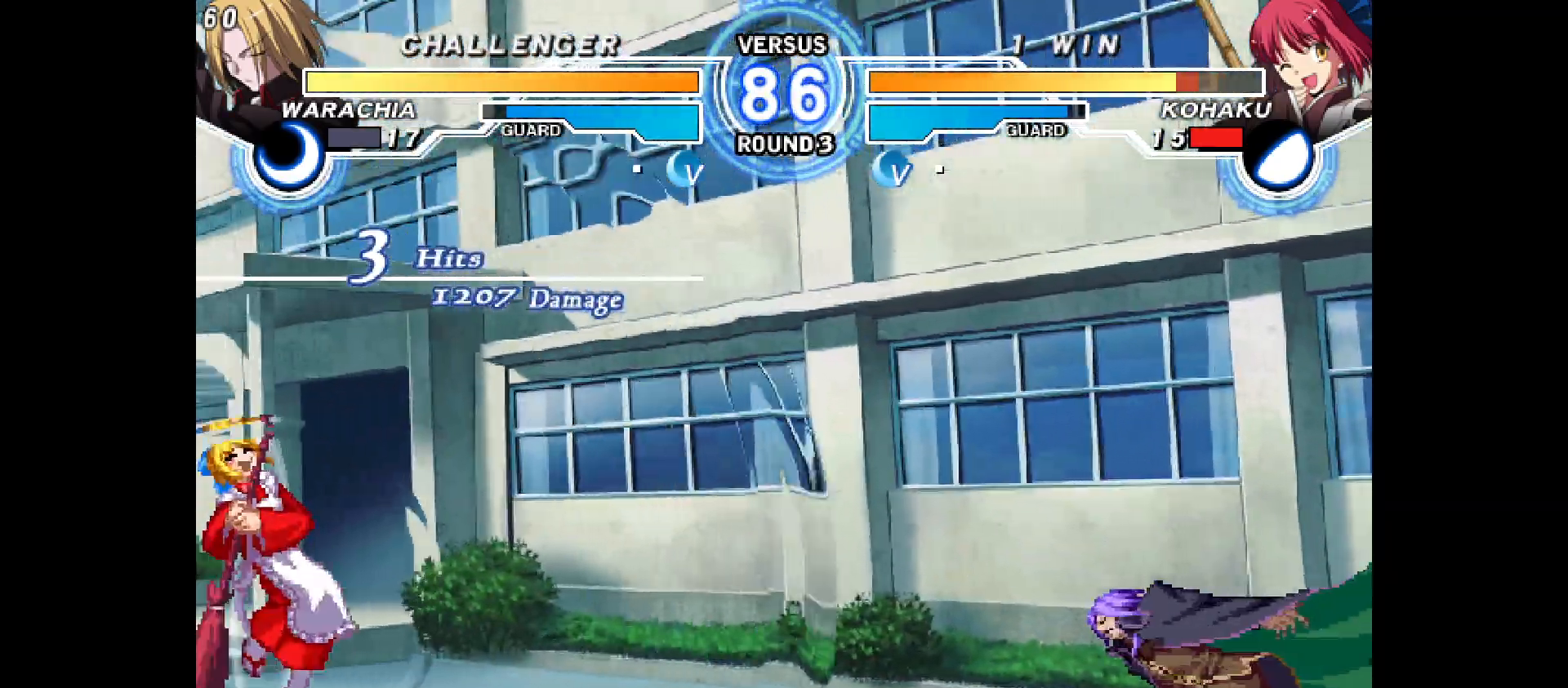
{"dt_ms": 500, "buttons": [], "events": [[333, "DPAD_UP", "up"]]}
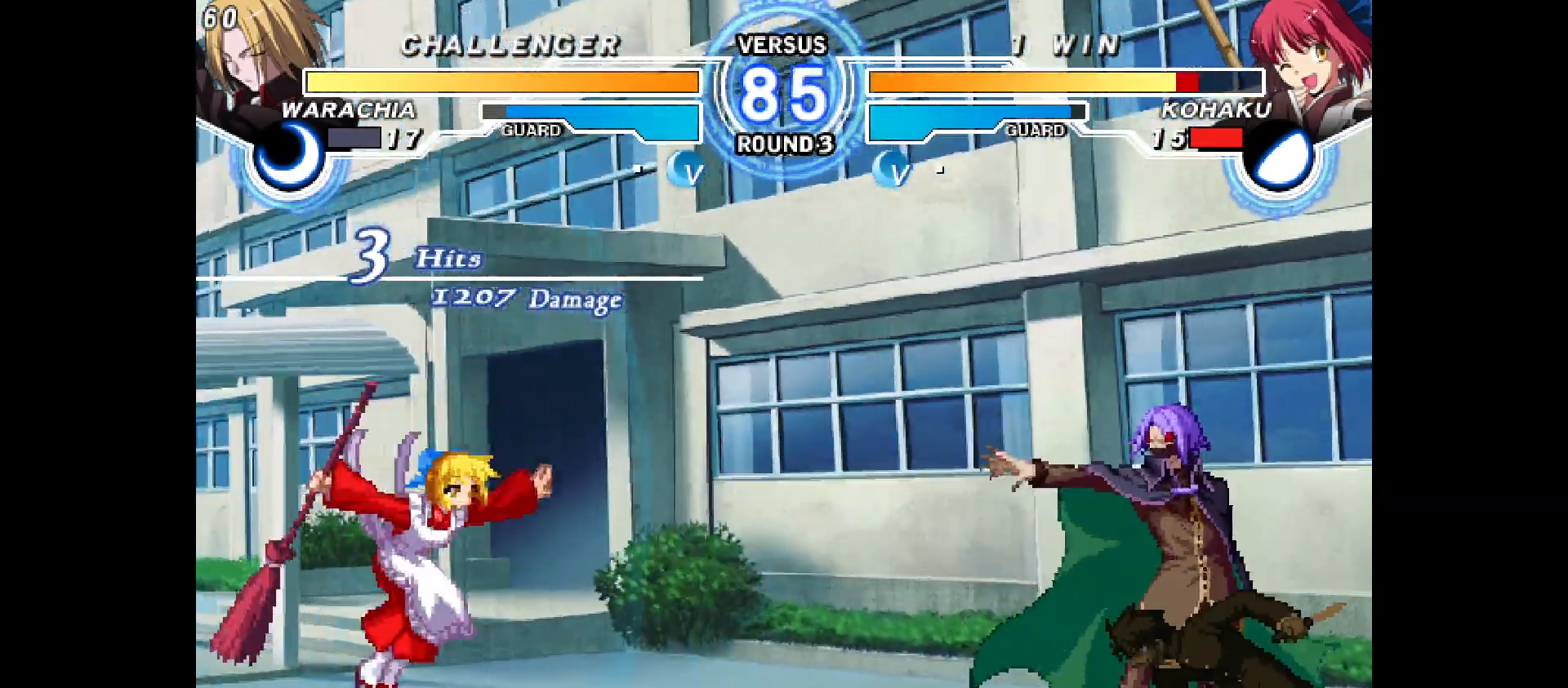
{"dt_ms": 500, "buttons": ["DPAD_LEFT"], "events": [[17, "DPAD_RIGHT", "down"], [17, "DPAD_UP", "down"], [133, "DPAD_RIGHT", "up"], [167, "DPAD_LEFT", "down"], [167, "DPAD_UP", "up"]]}
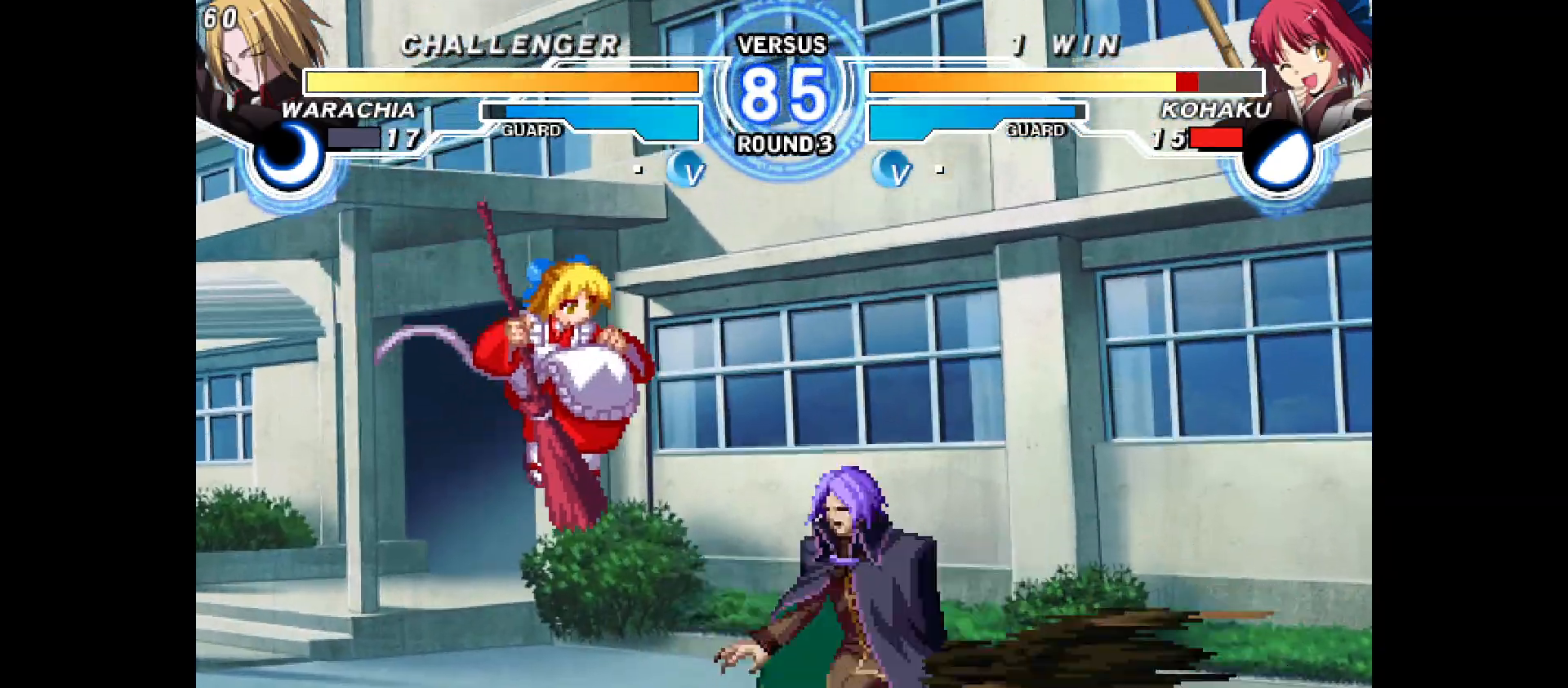
{"dt_ms": 500, "buttons": ["DPAD_LEFT"], "events": [[83, "DPAD_DOWN", "down"], [450, "DPAD_DOWN", "up"]]}
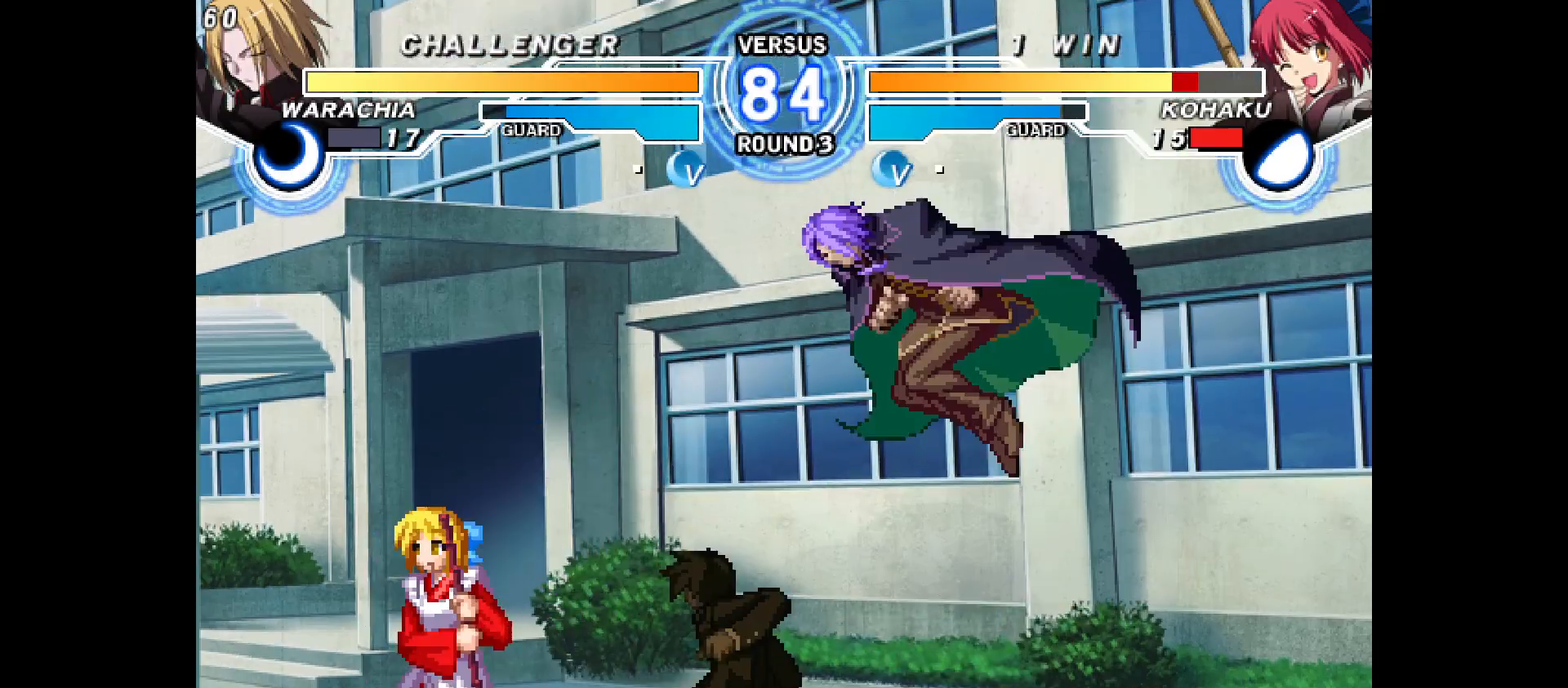
{"dt_ms": 500, "buttons": ["DPAD_LEFT"], "events": []}
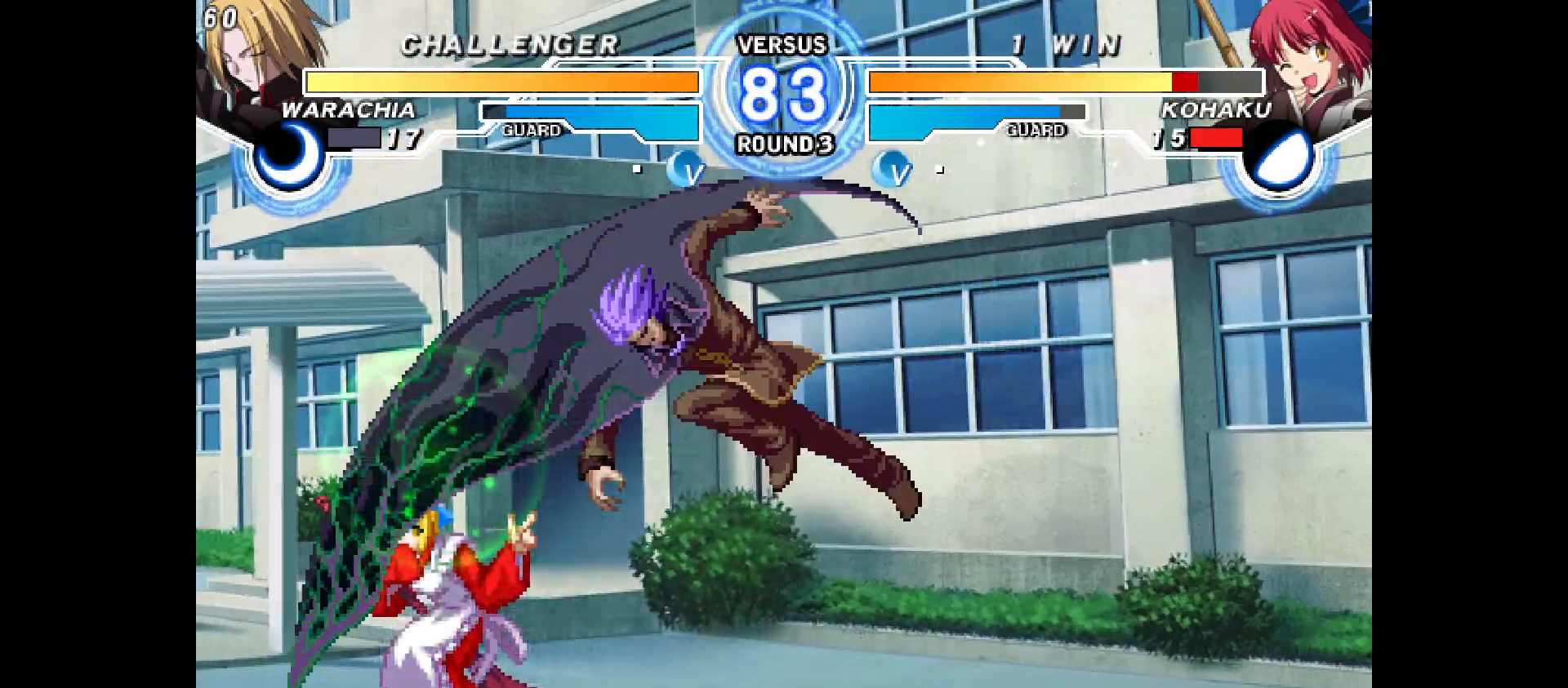
{"dt_ms": 500, "buttons": [], "events": [[183, "DPAD_LEFT", "up"]]}
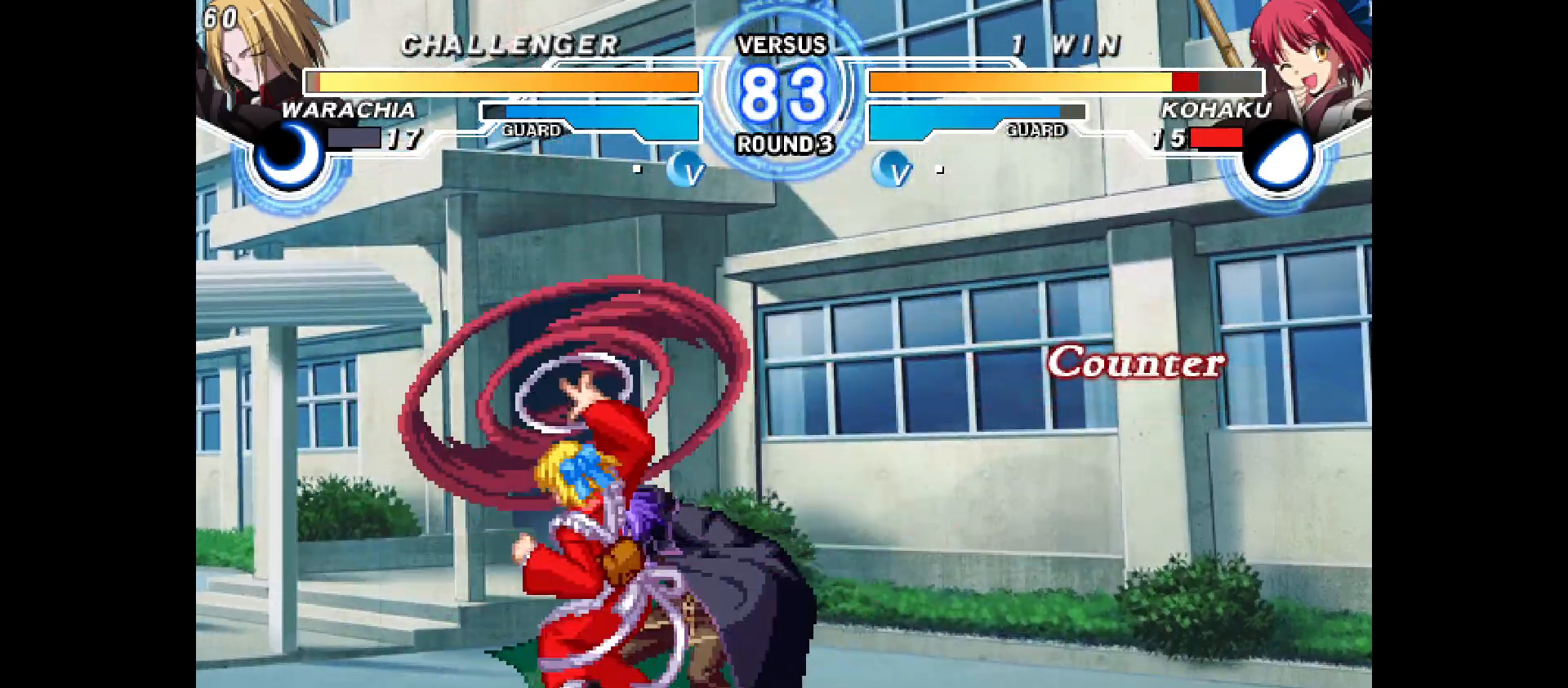
{"dt_ms": 500, "buttons": [], "events": [[217, "DPAD_RIGHT", "down"], [283, "DPAD_RIGHT", "up"]]}
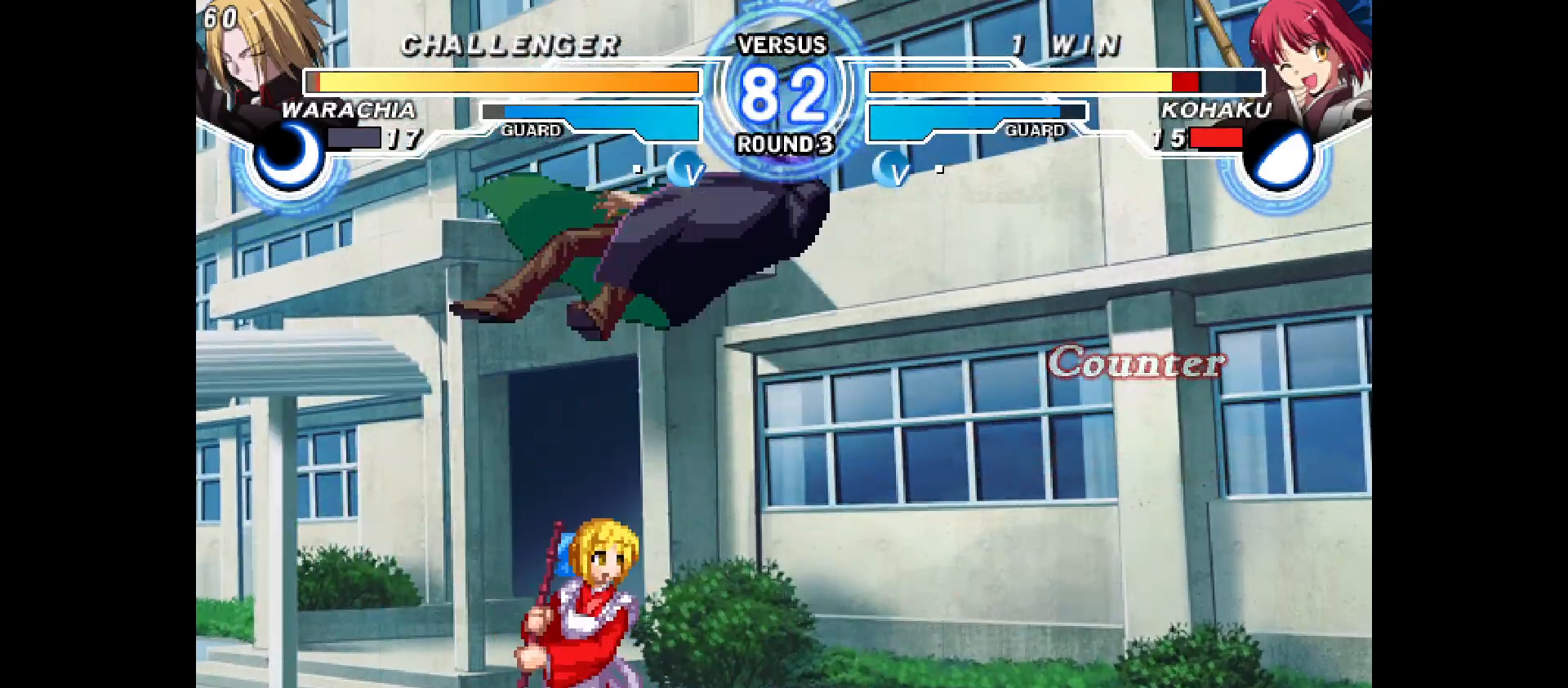
{"dt_ms": 500, "buttons": [], "events": [[33, "DPAD_DOWN", "down"], [117, "DPAD_DOWN", "up"]]}
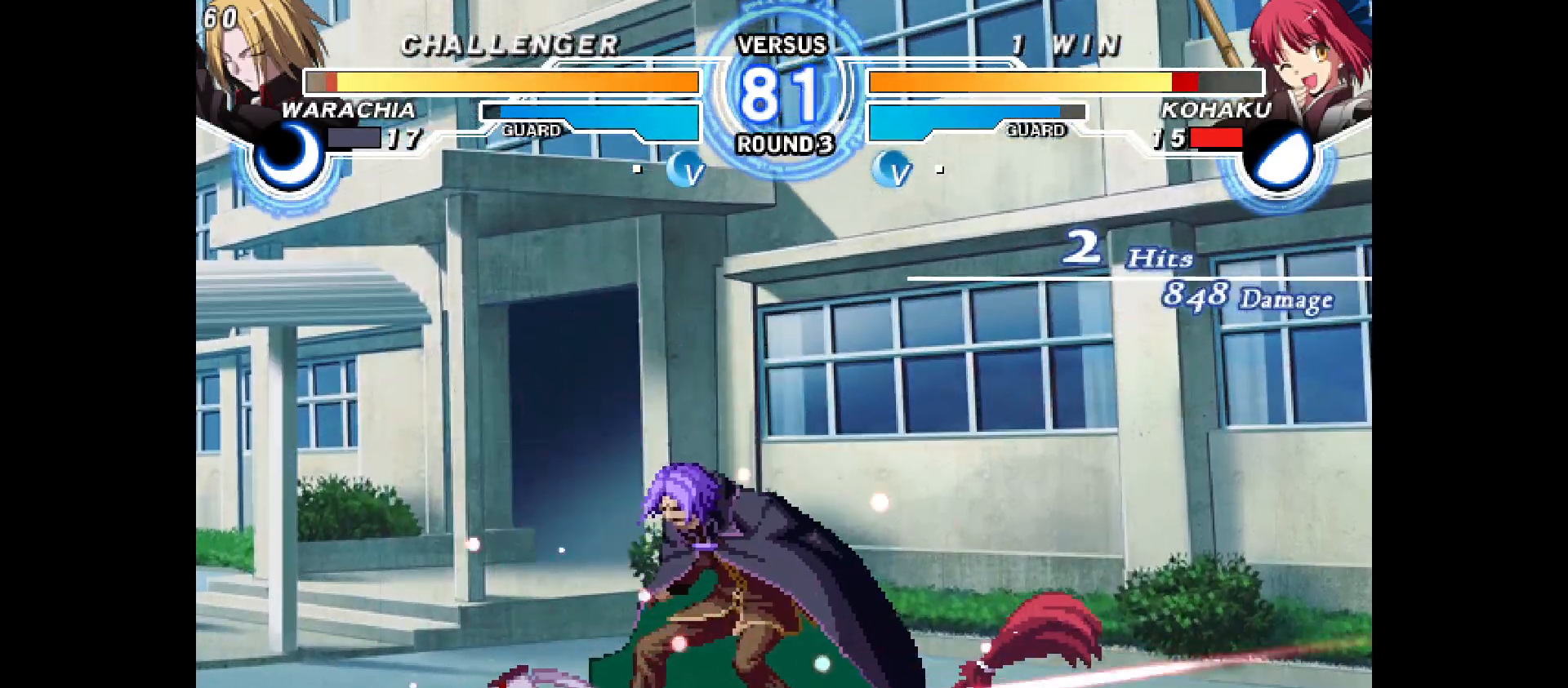
{"dt_ms": 500, "buttons": [], "events": [[183, "DPAD_DOWN", "down"], [217, "DPAD_RIGHT", "down"], [250, "DPAD_DOWN", "up"], [350, "DPAD_RIGHT", "up"]]}
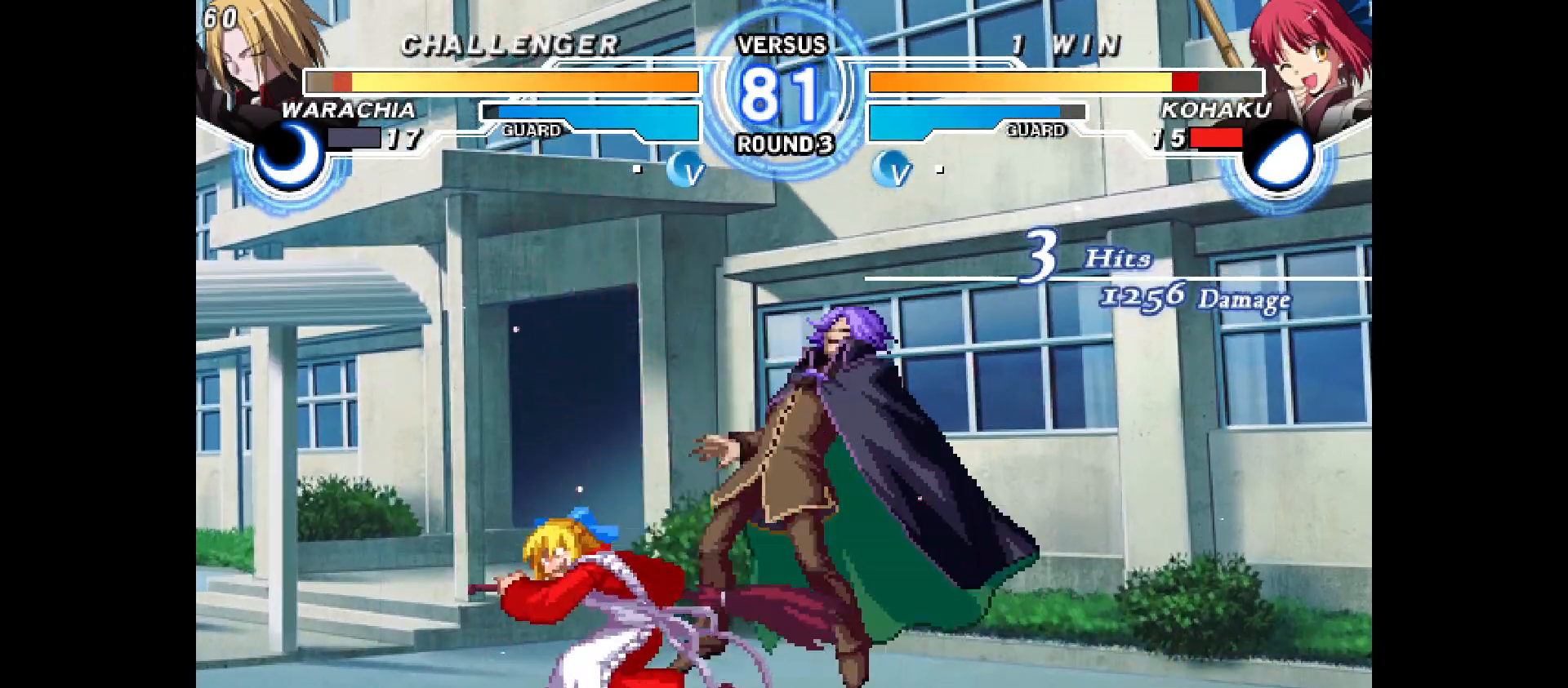
{"dt_ms": 1000, "buttons": []}
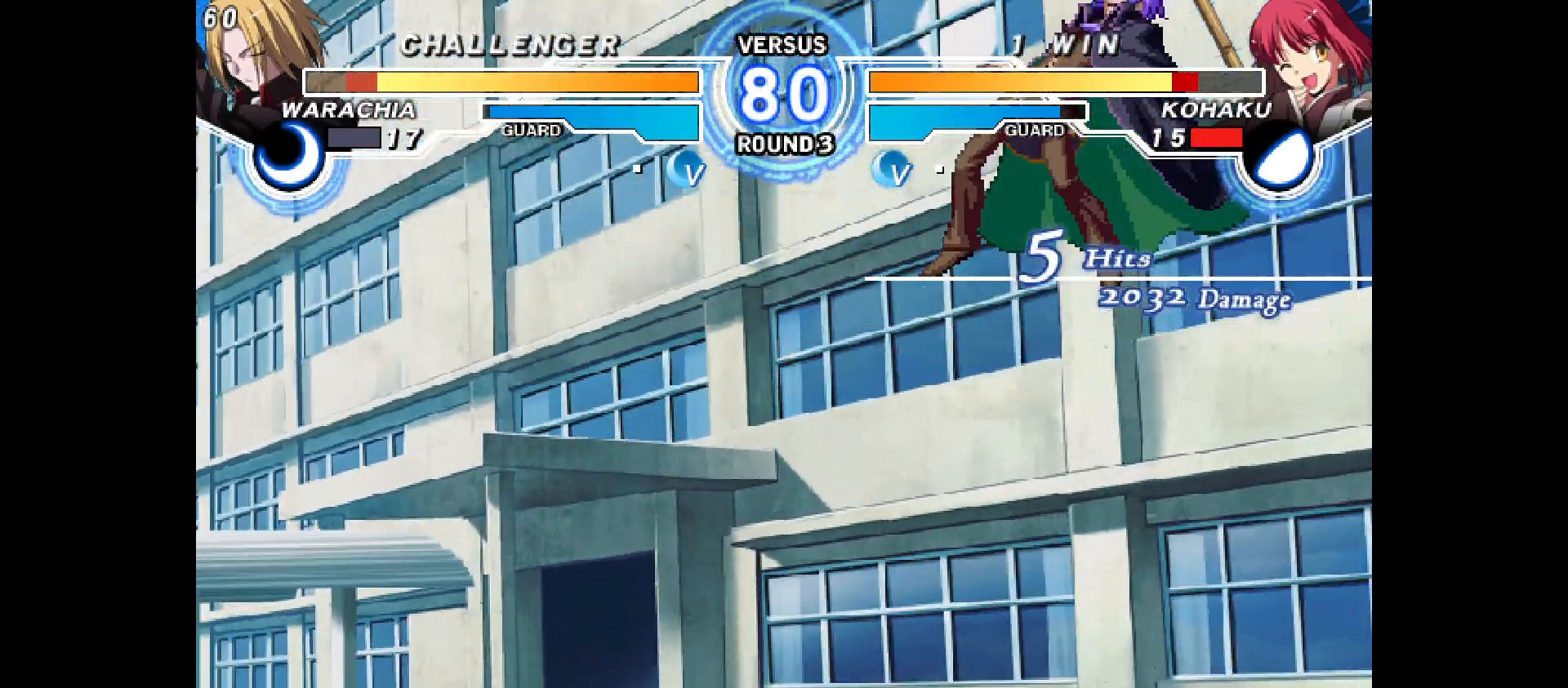
{"dt_ms": 500, "buttons": [], "events": [[317, "DPAD_RIGHT", "down"], [483, "DPAD_RIGHT", "up"]]}
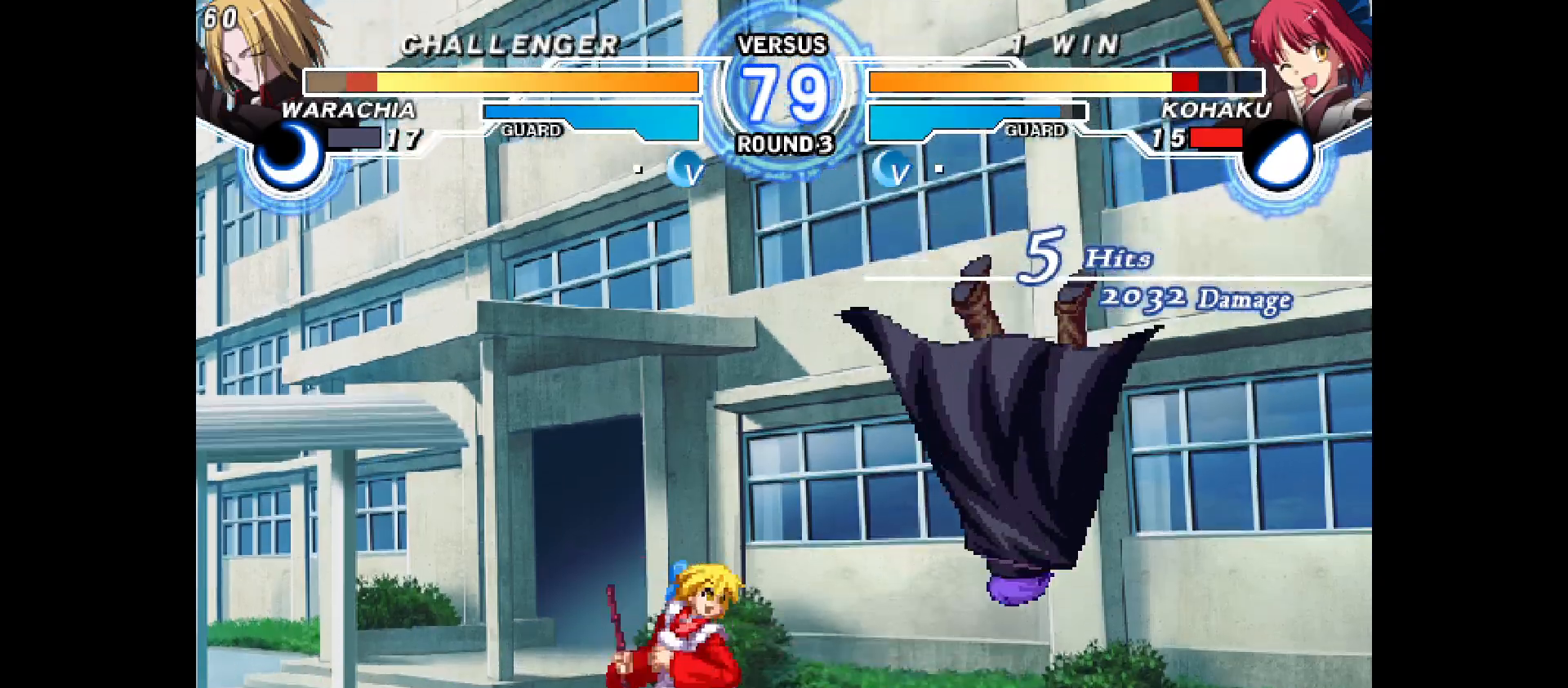
{"dt_ms": 500, "buttons": [], "events": [[117, "DPAD_DOWN", "down"], [233, "DPAD_UP", "down"], [250, "DPAD_UP", "up"], [283, "DPAD_DOWN", "up"]]}
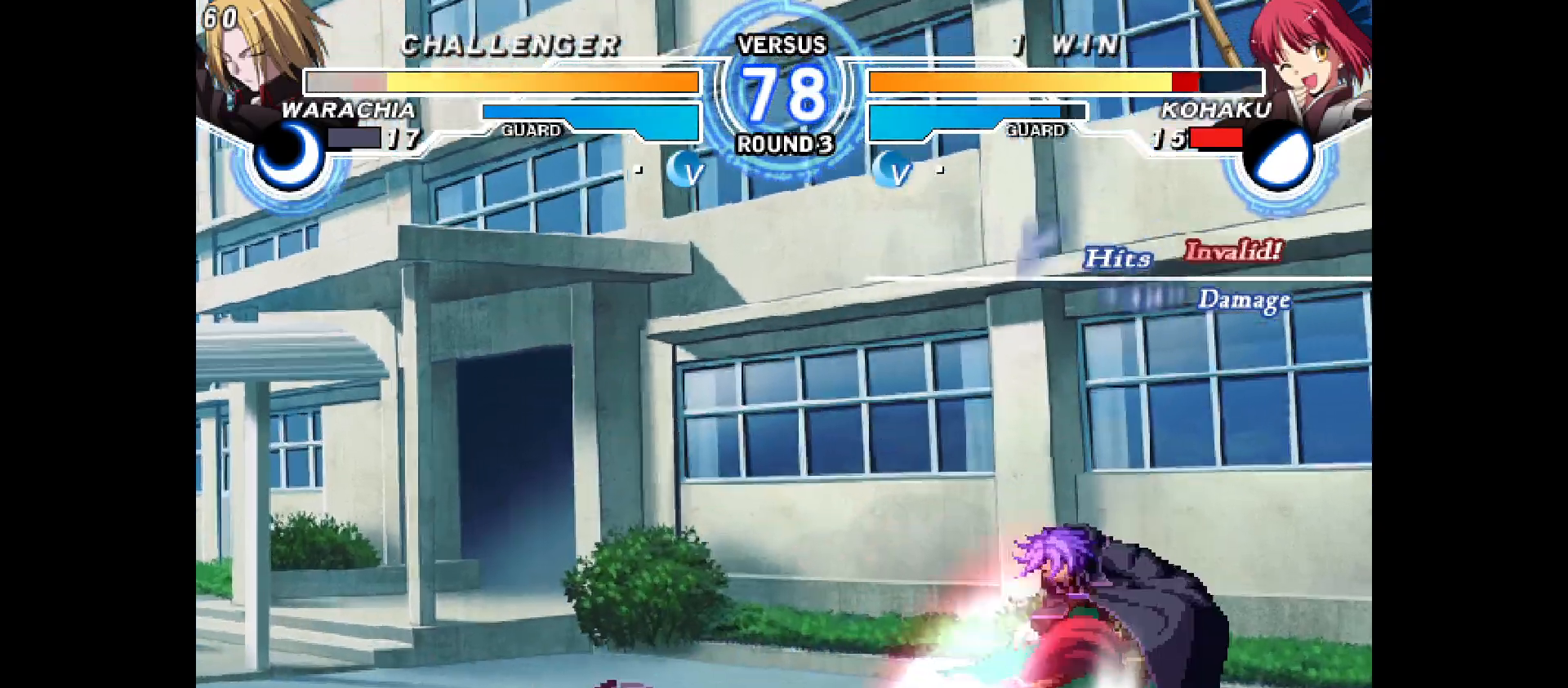
{"dt_ms": 500, "buttons": ["DPAD_RIGHT"], "events": [[150, "DPAD_RIGHT", "down"], [217, "DPAD_RIGHT", "up"], [300, "DPAD_RIGHT", "down"]]}
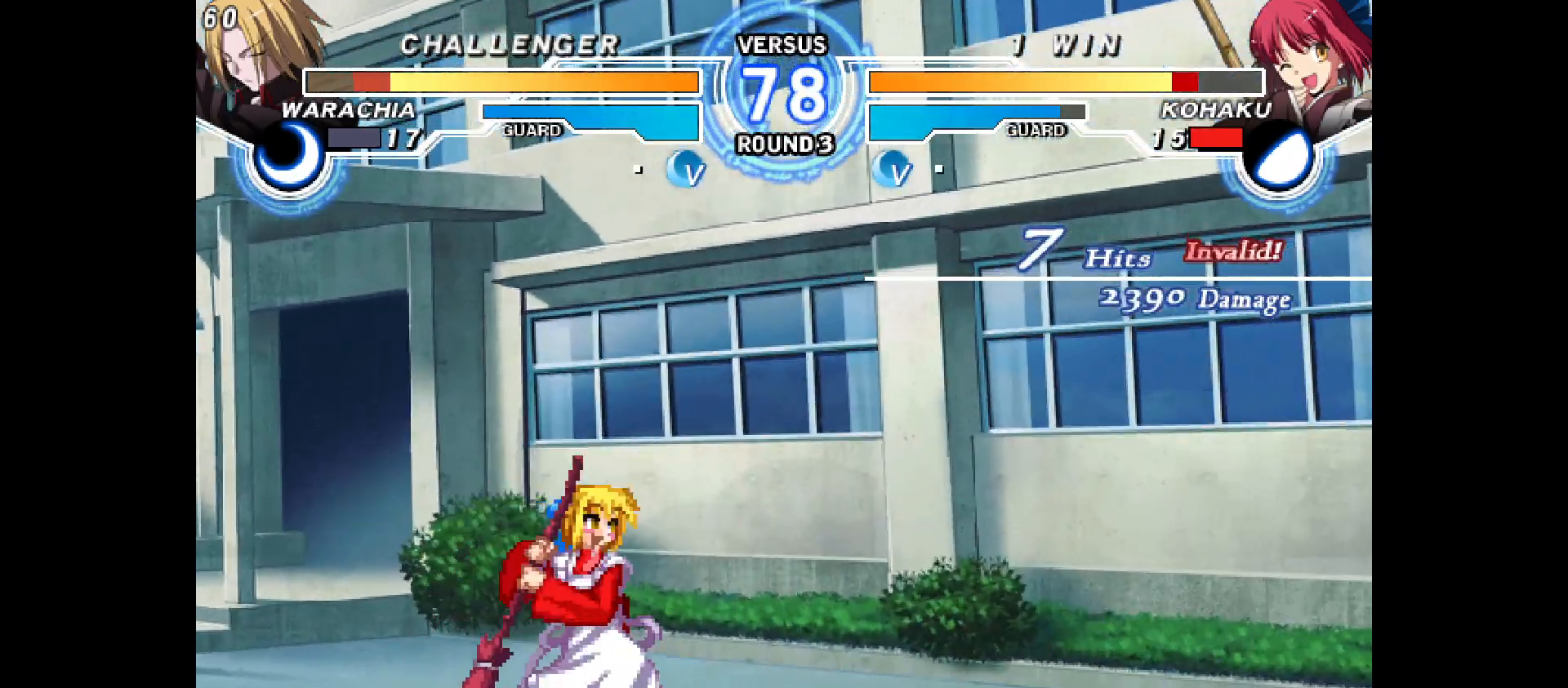
{"dt_ms": 500, "buttons": ["DPAD_LEFT"], "events": [[267, "DPAD_DOWN", "down"], [367, "DPAD_RIGHT", "up"], [417, "DPAD_LEFT", "down"], [450, "DPAD_DOWN", "up"]]}
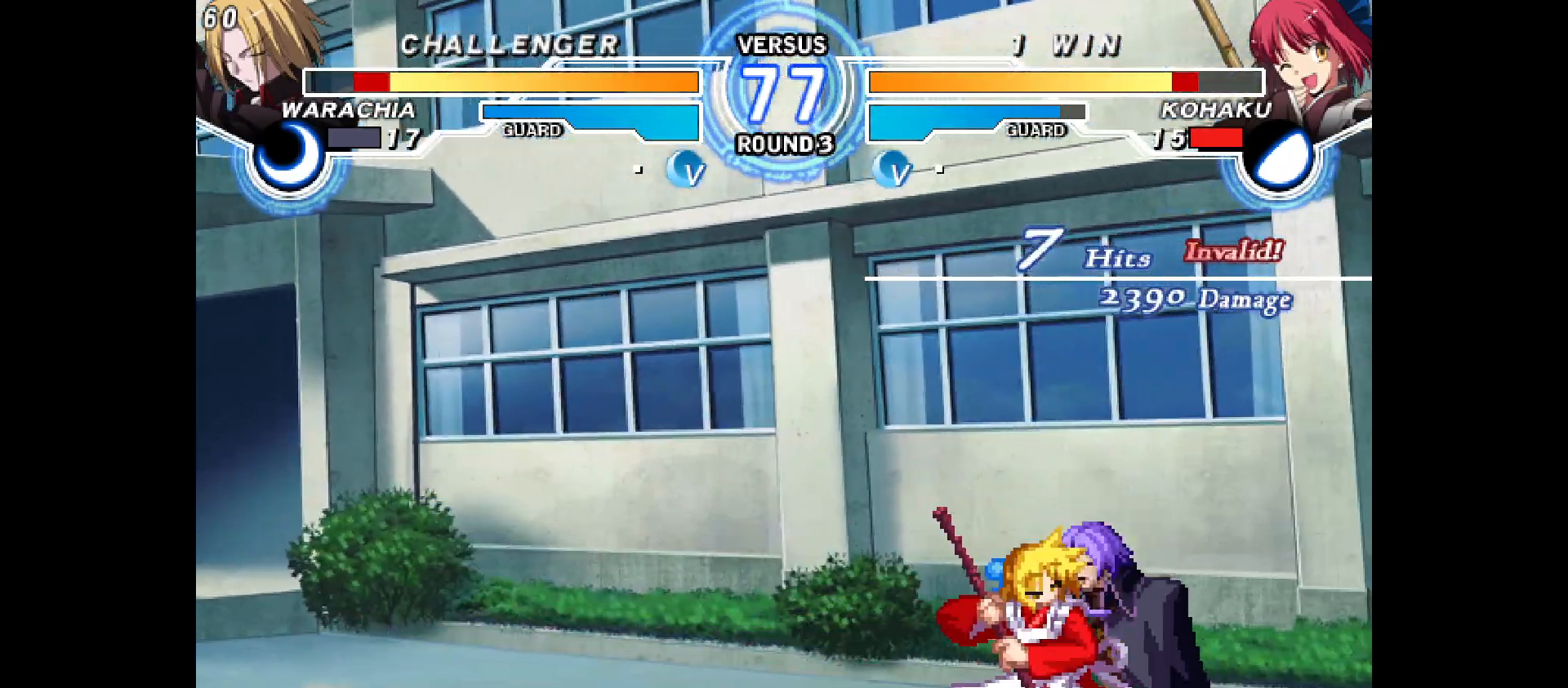
{"dt_ms": 500, "buttons": ["DPAD_DOWN"], "events": [[267, "DPAD_LEFT", "up"], [367, "DPAD_DOWN", "down"]]}